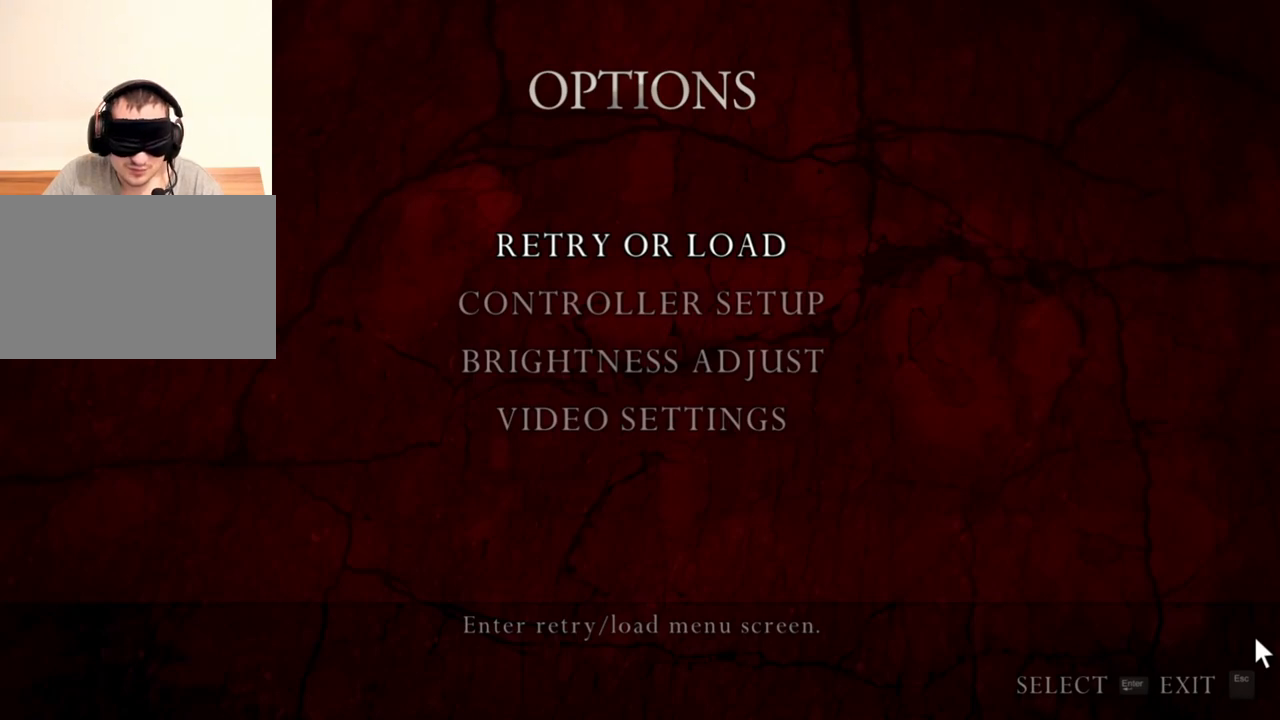
Gameplay with keyboard and mouse; each line is a JSON object with the keys and mouse buttons held at the frame after it. "events" lists presses ("down") and releases ("up") of "1", "2", "3", "4", "5", "a", "alt", "b", "c", "ctrl", "d", "e", "f", "g", "q", "r", "s", "shift", "space", "t", "tab", "tilde", "v", "w", "x", "z", "mouse_left", "mouse_wheel", "mouse_right", "mouse_mb4" and "mouse_mb5" between this image and that frame as [ms after this image, input, new state], when the widget could be followed in between. "mouse_left", "mouse_wheel", "mouse_right", "mouse_mb4", "mouse_mb5" = the "left", "wheel", "right", "mb4", "mb5" buttons of the "mouse" list. No other keys are recorded. "wheel" means that the mouse wheel is clicked or scrolled. Mouse movement is not recorded.
{"keys": [], "mouse": ["right"], "events": []}
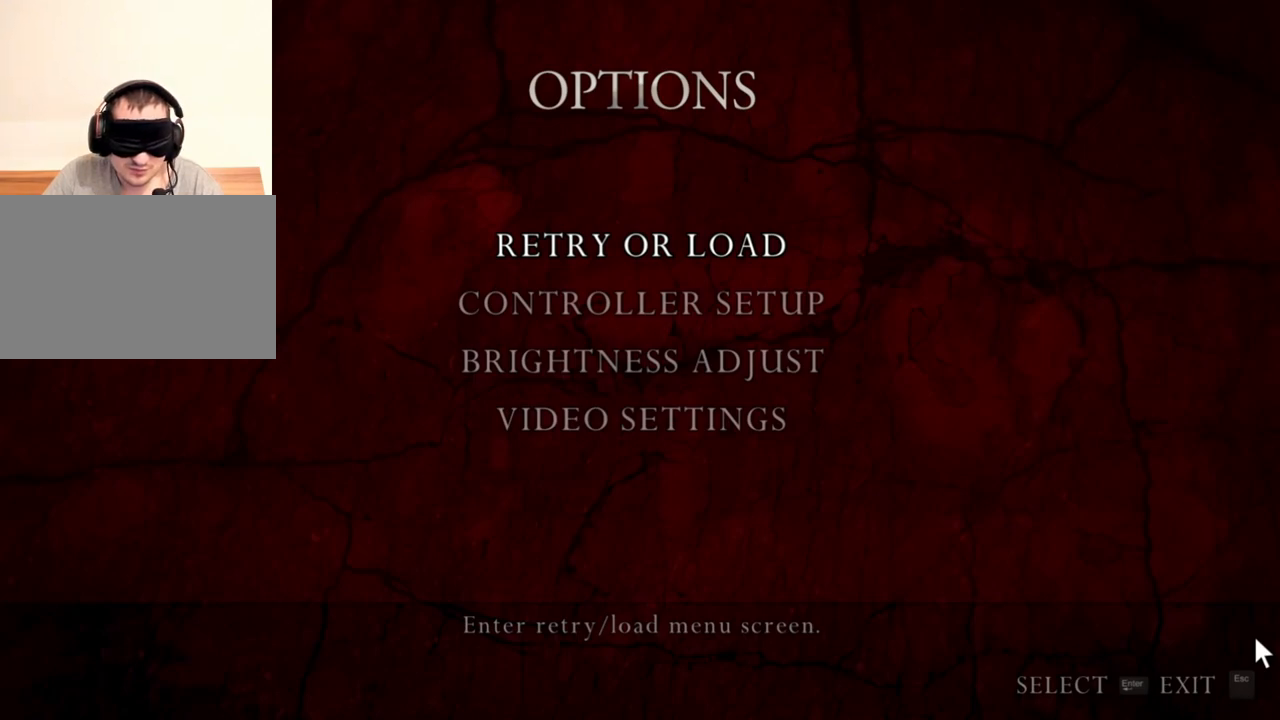
{"keys": [], "mouse": ["right"], "events": []}
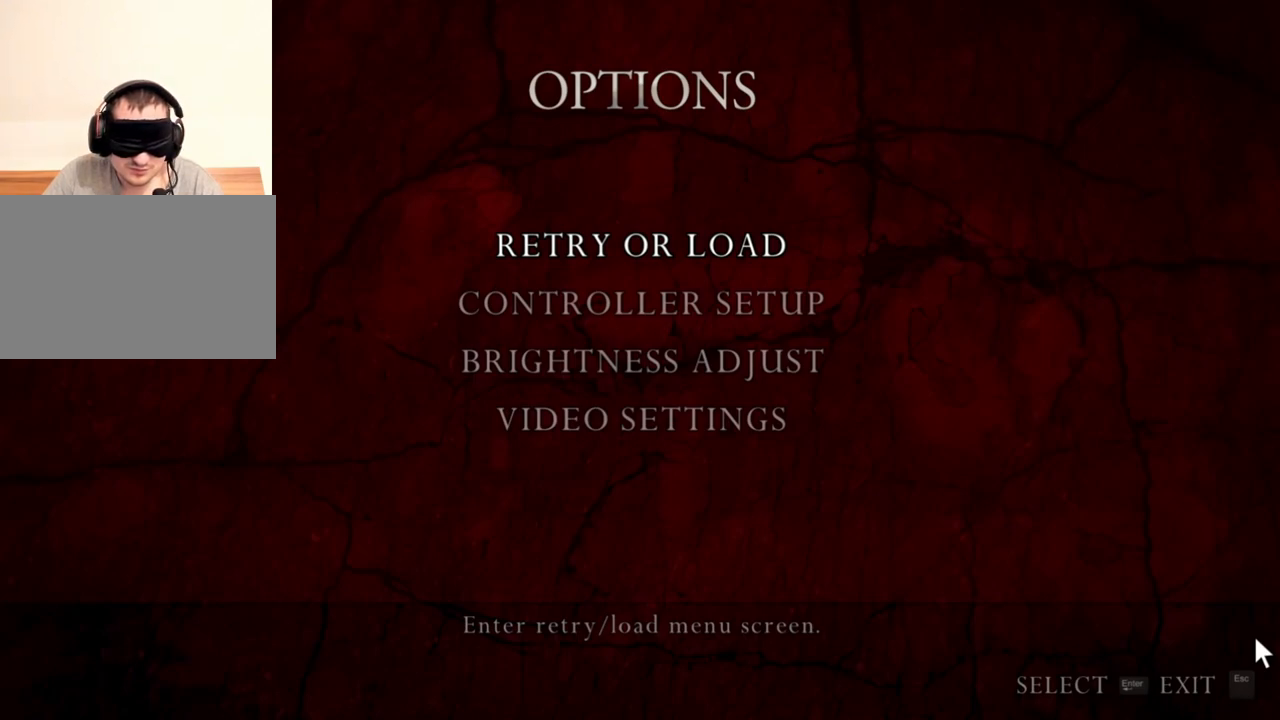
{"keys": [], "mouse": ["right"], "events": []}
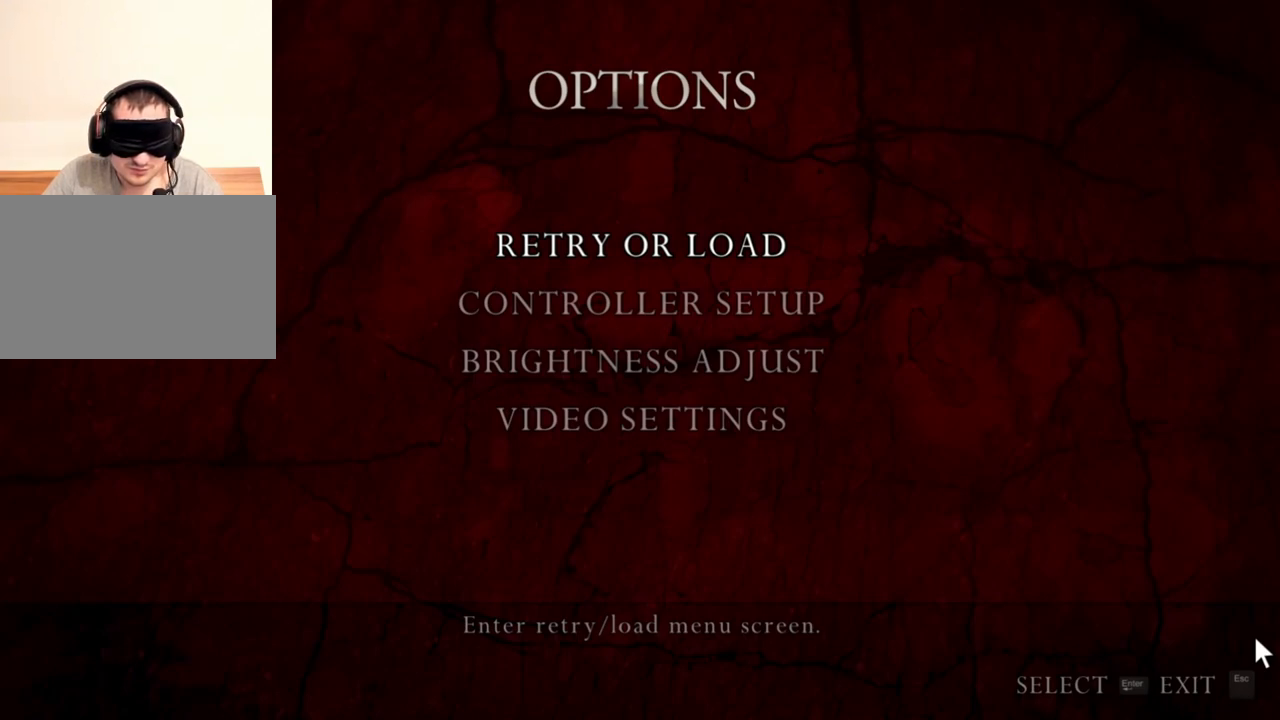
{"keys": [], "mouse": ["right"], "events": []}
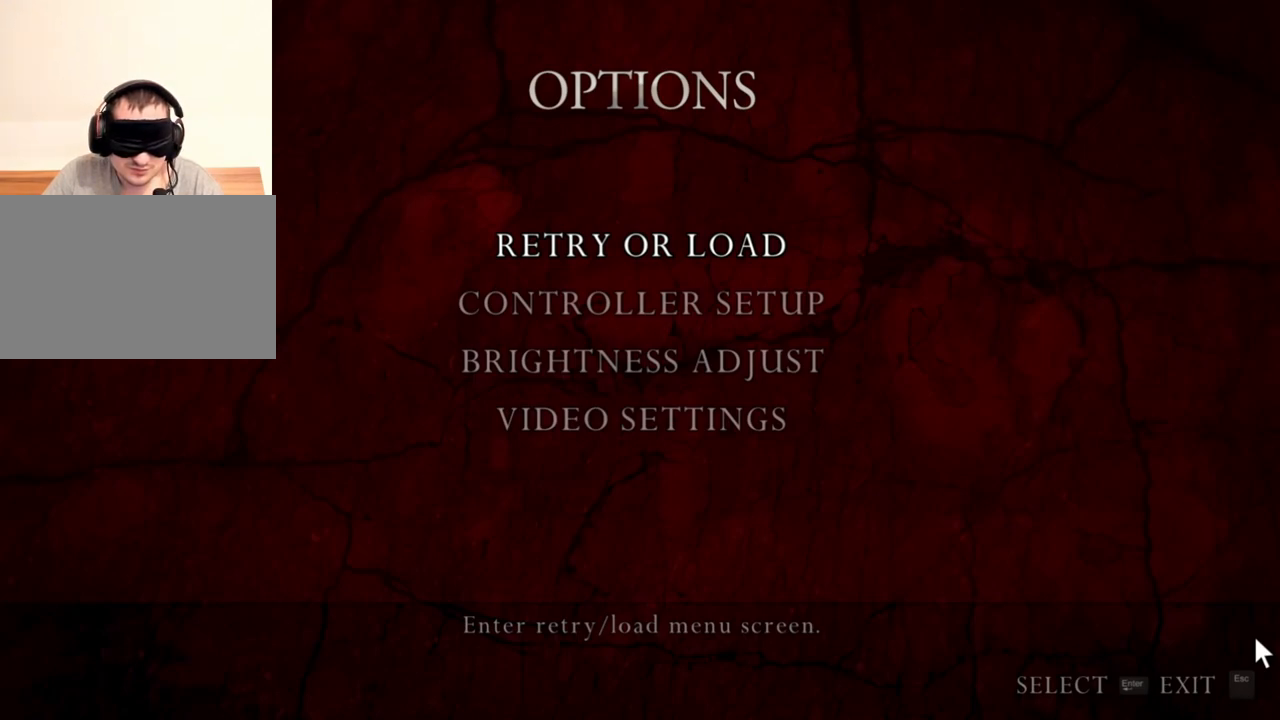
{"keys": [], "mouse": ["right"], "events": []}
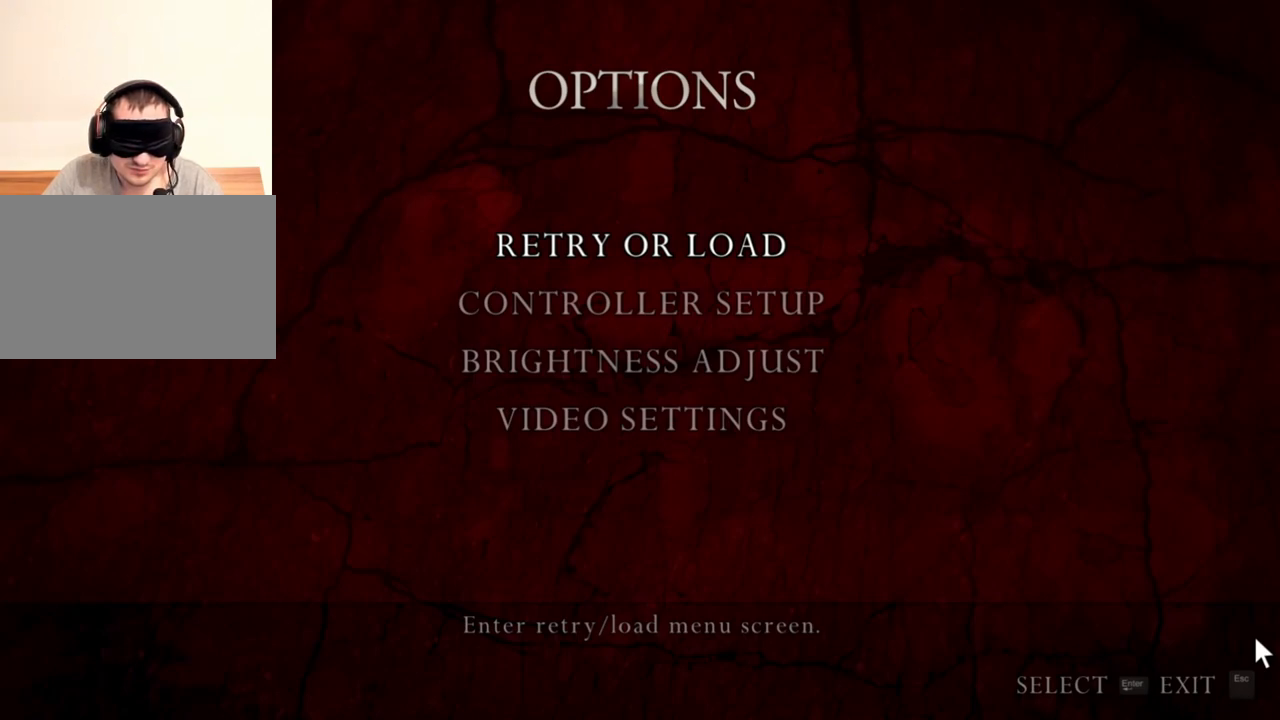
{"keys": [], "mouse": ["right"], "events": []}
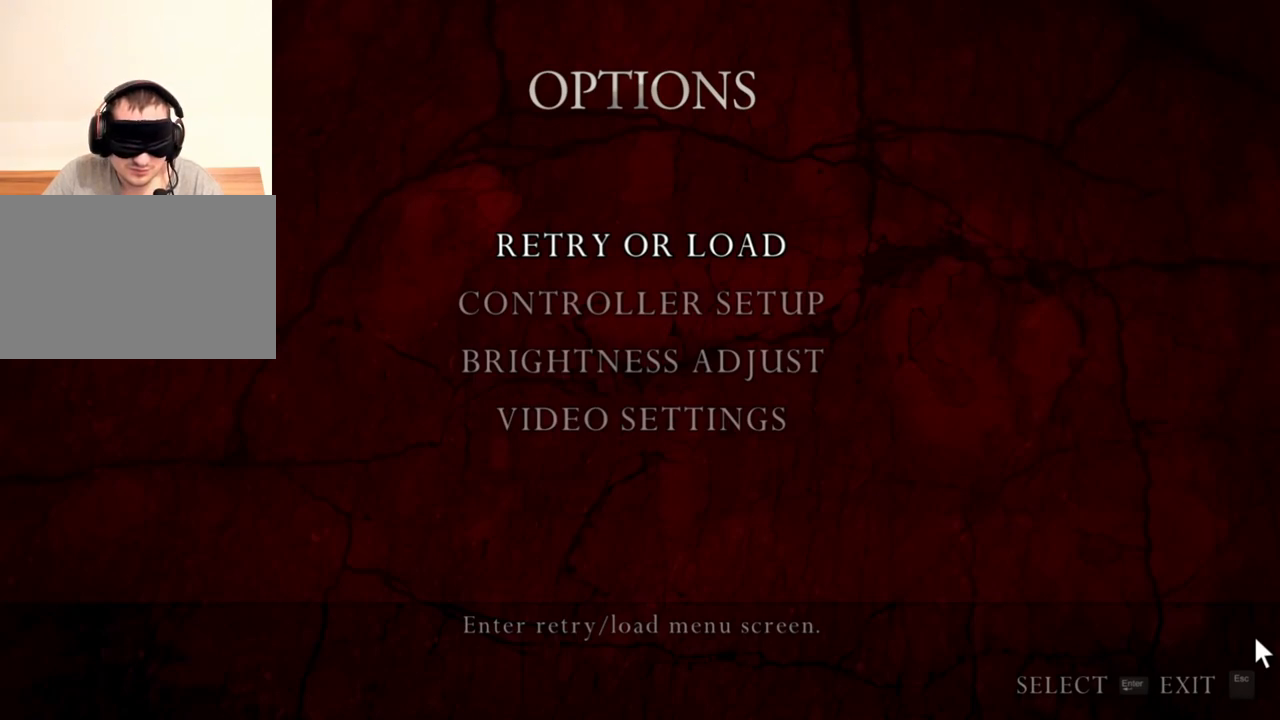
{"keys": [], "mouse": ["right"], "events": []}
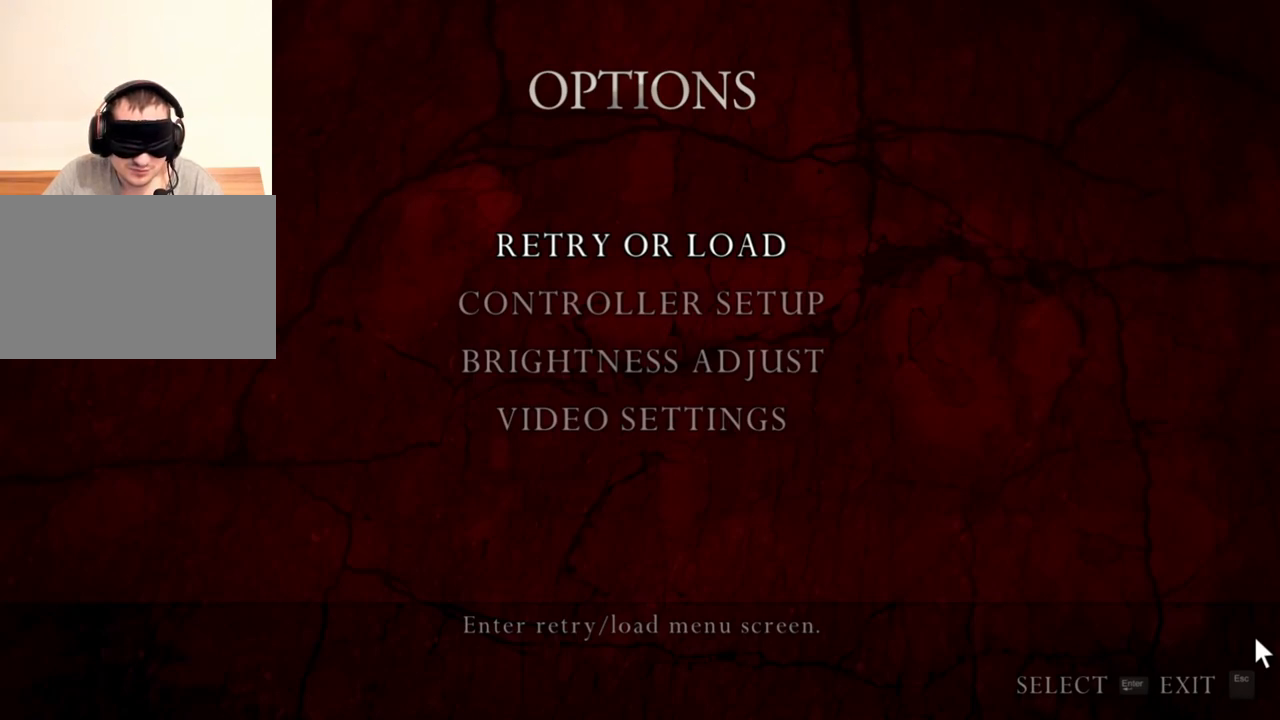
{"keys": [], "mouse": ["right"], "events": []}
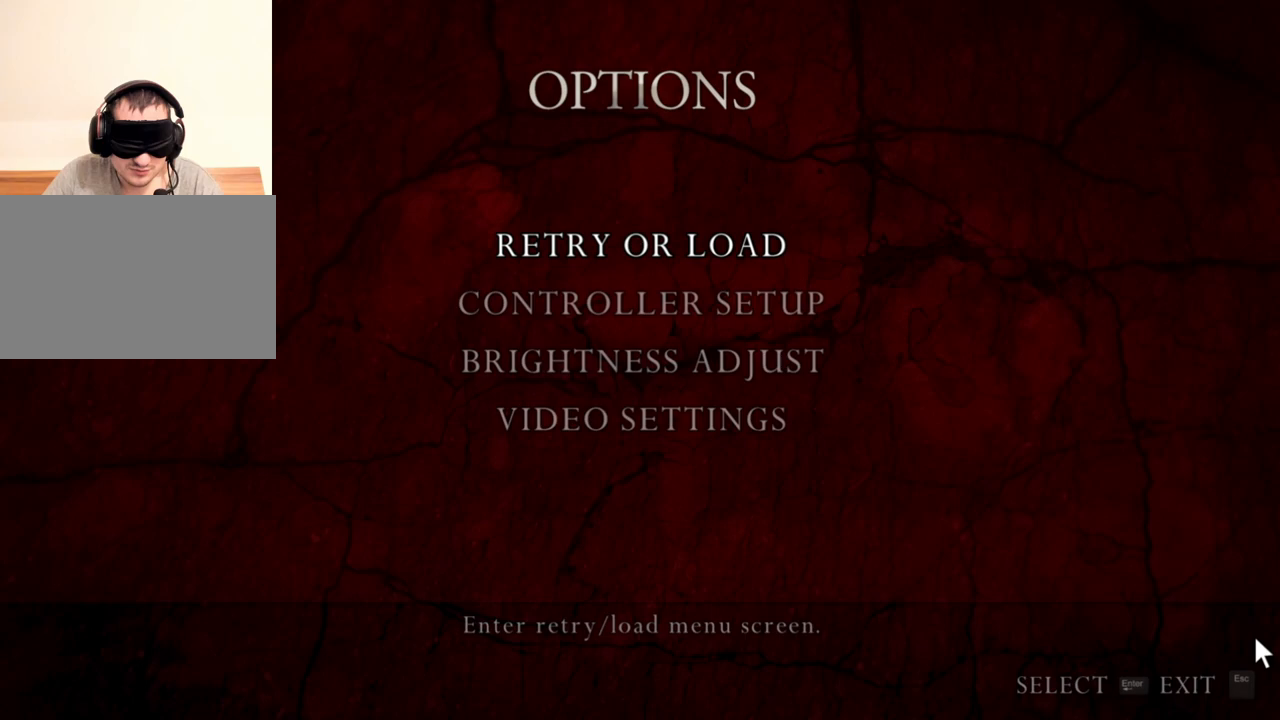
{"keys": [], "mouse": ["right"], "events": []}
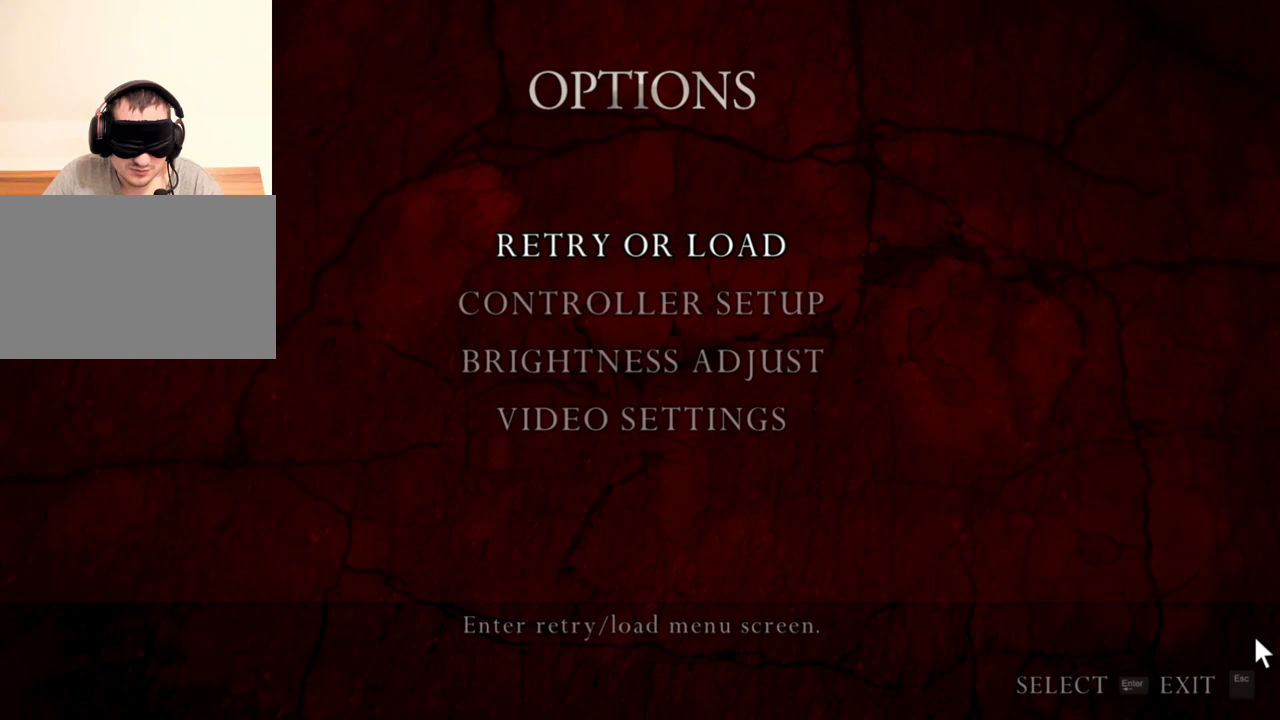
{"keys": [], "mouse": ["right"], "events": []}
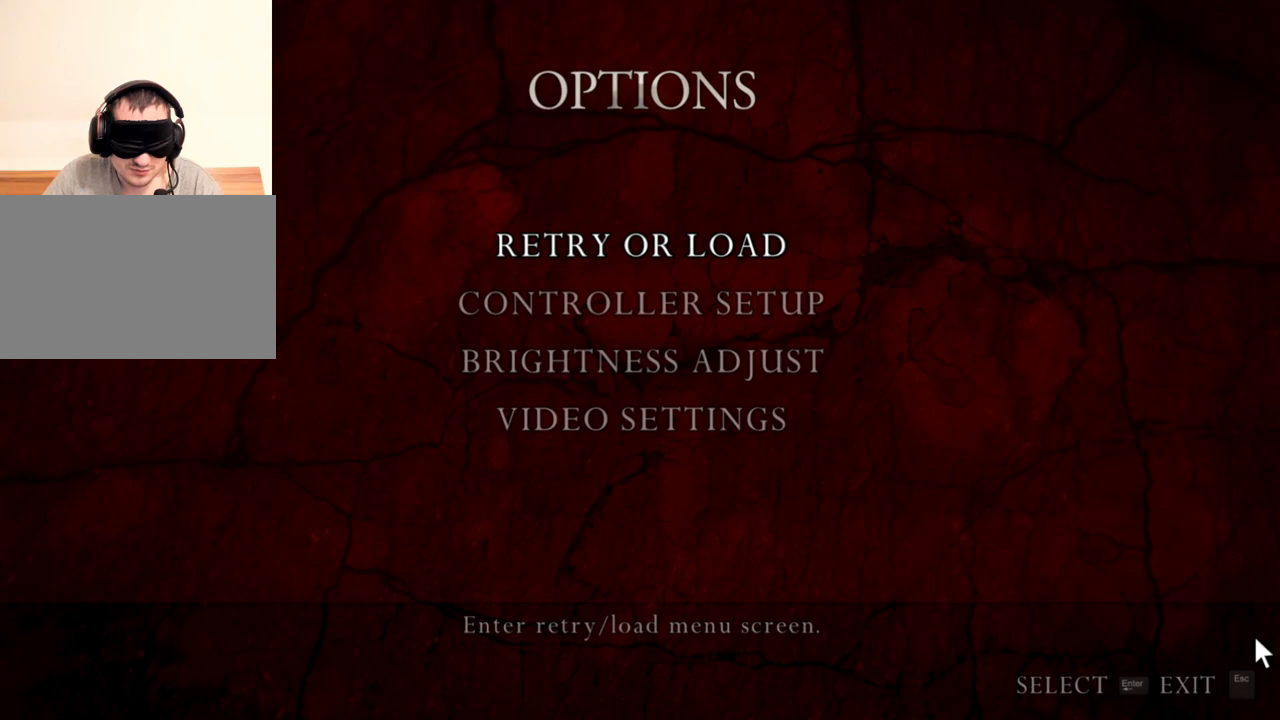
{"keys": [], "mouse": ["right"], "events": []}
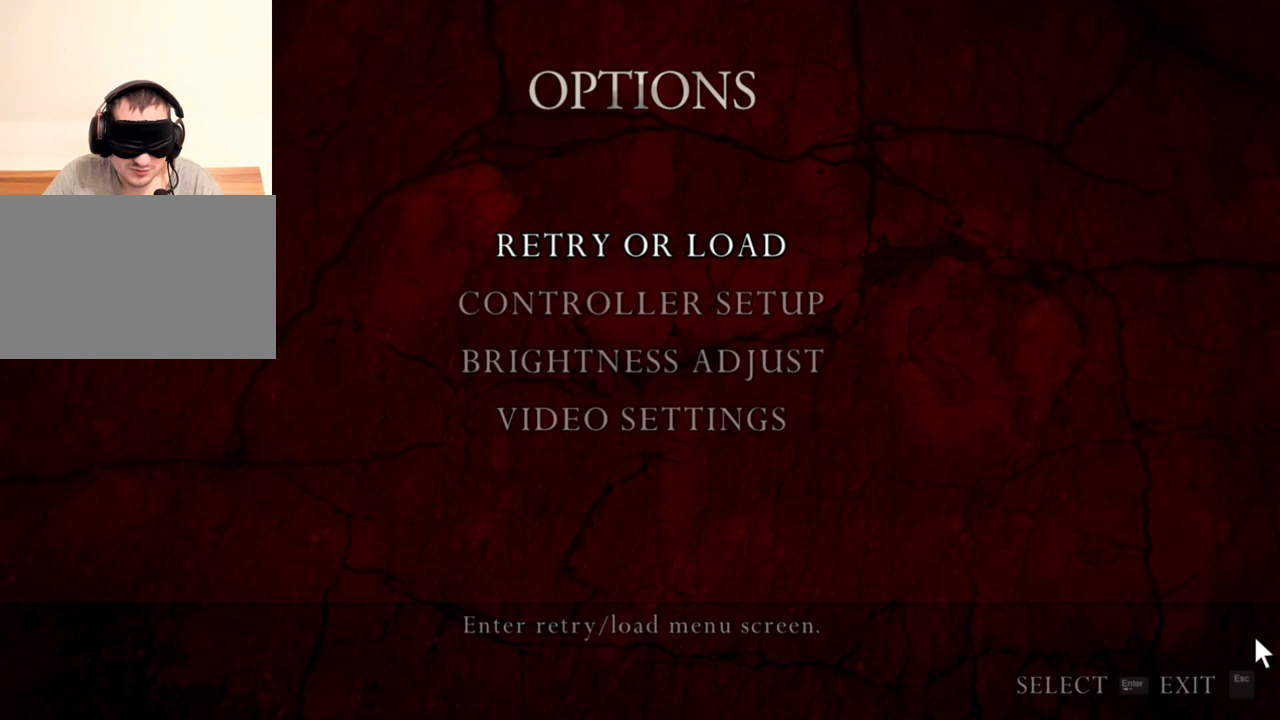
{"keys": [], "mouse": ["right"], "events": []}
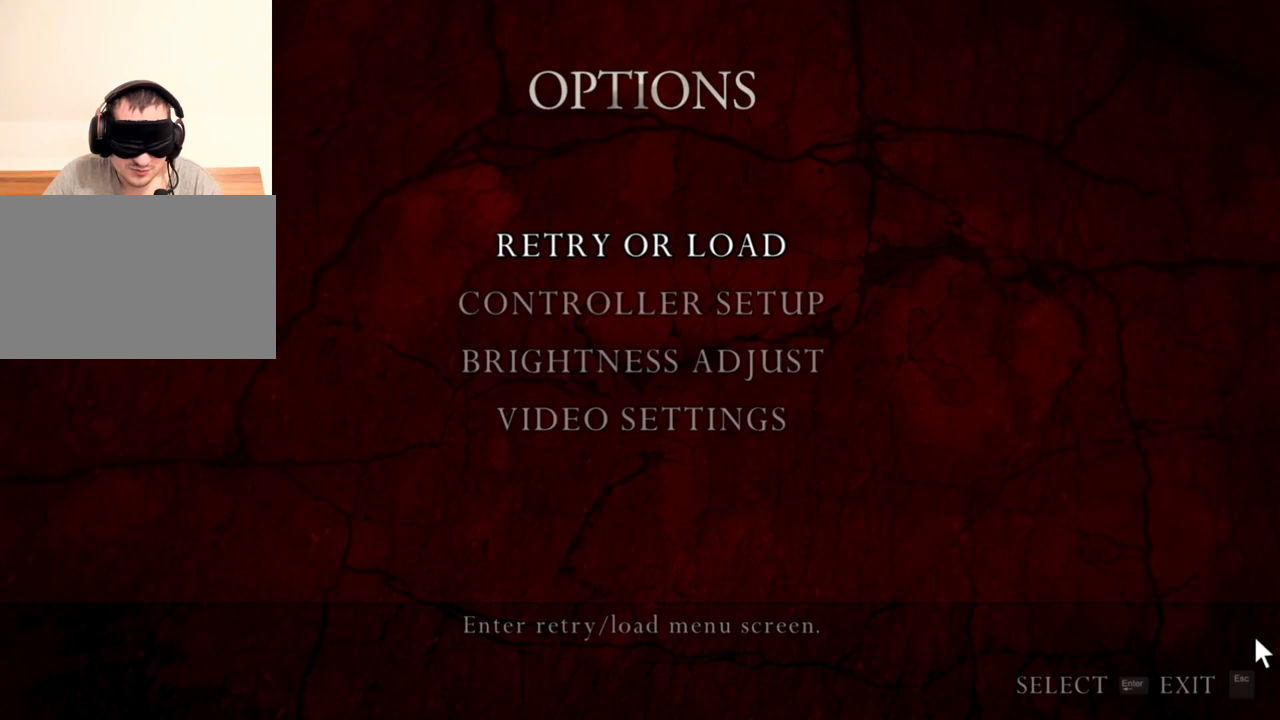
{"keys": [], "mouse": ["right"], "events": []}
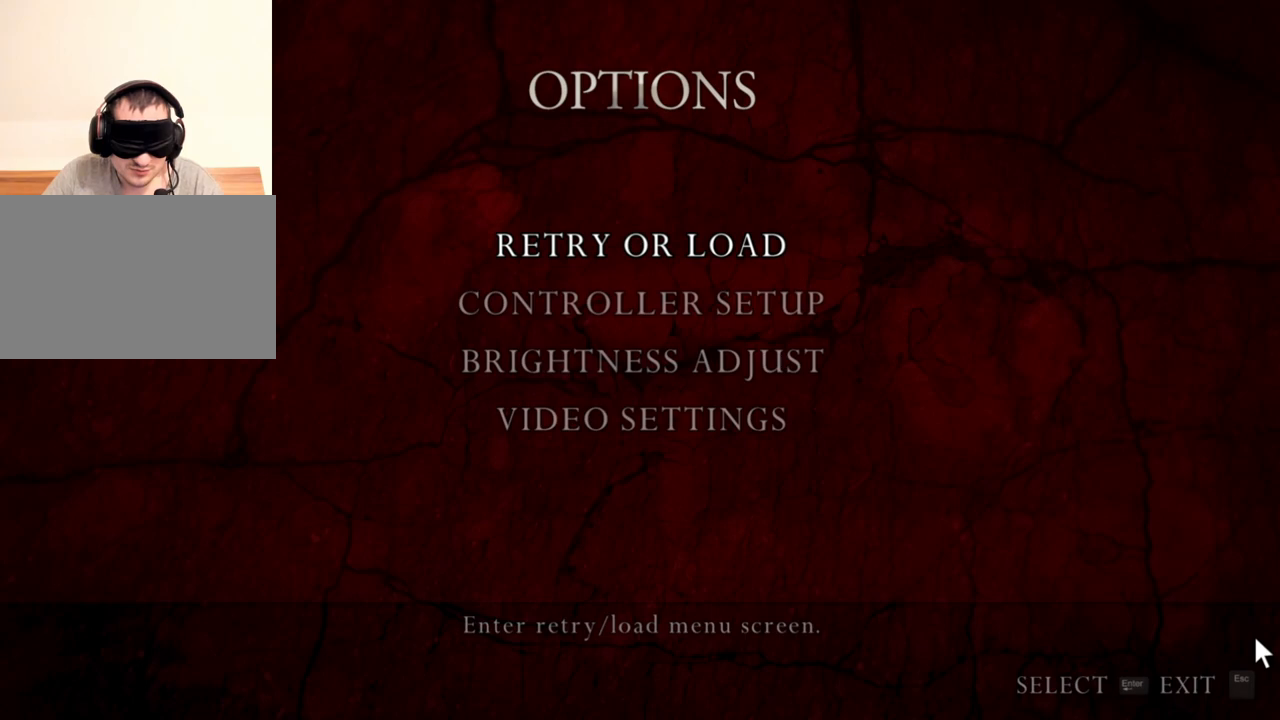
{"keys": [], "mouse": ["right"], "events": []}
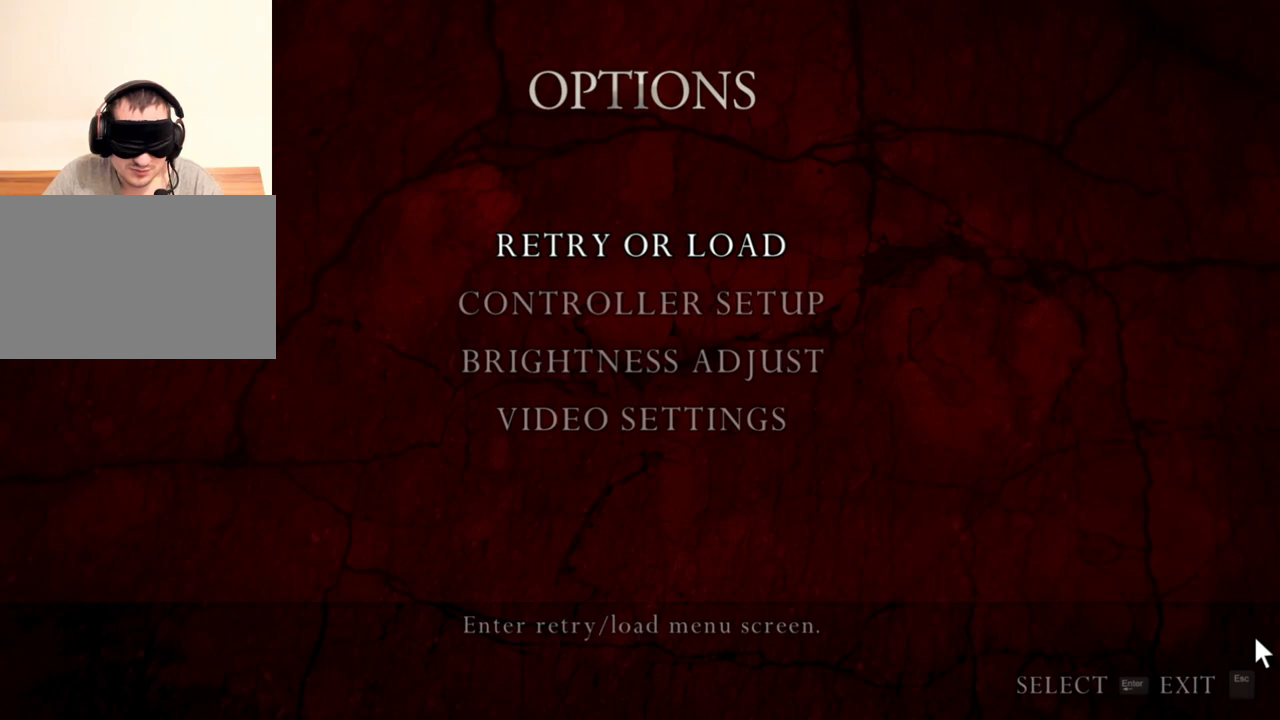
{"keys": [], "mouse": ["right"], "events": []}
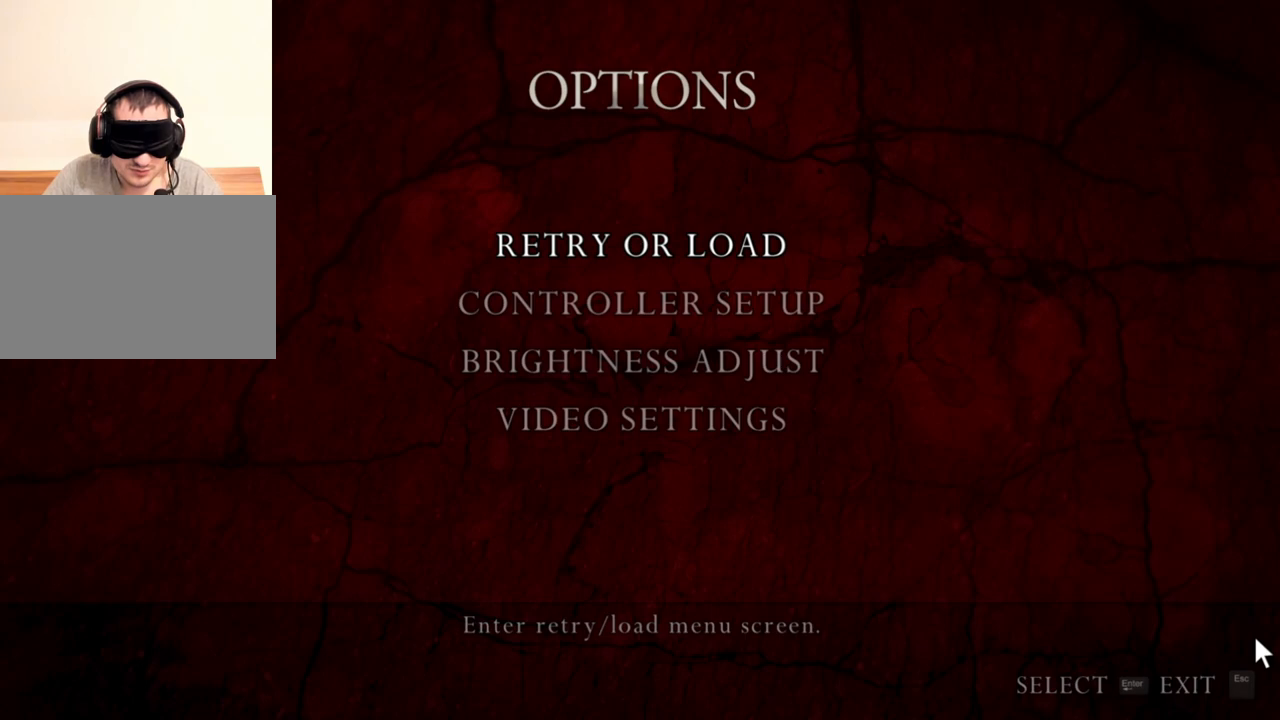
{"keys": [], "mouse": ["right"], "events": []}
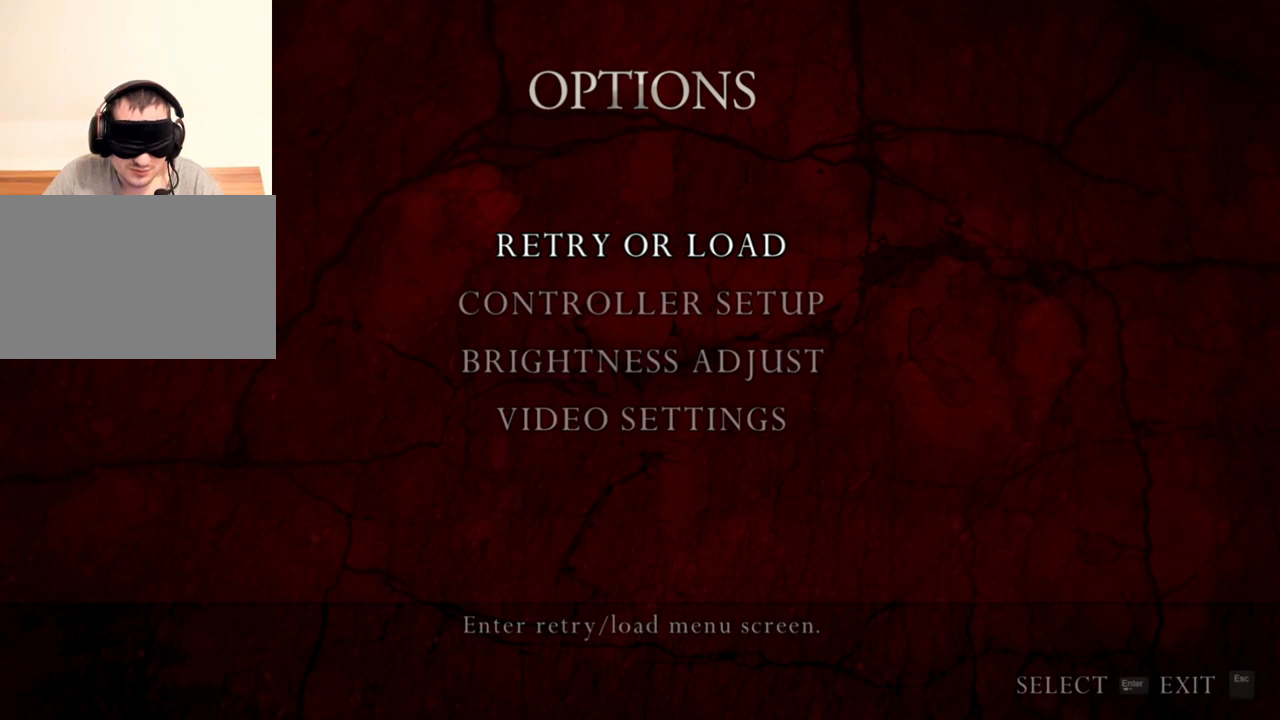
{"keys": ["shift", "w"], "mouse": [], "events": [[234, "mouse_right", "up"], [334, "w", "down"], [400, "shift", "down"]]}
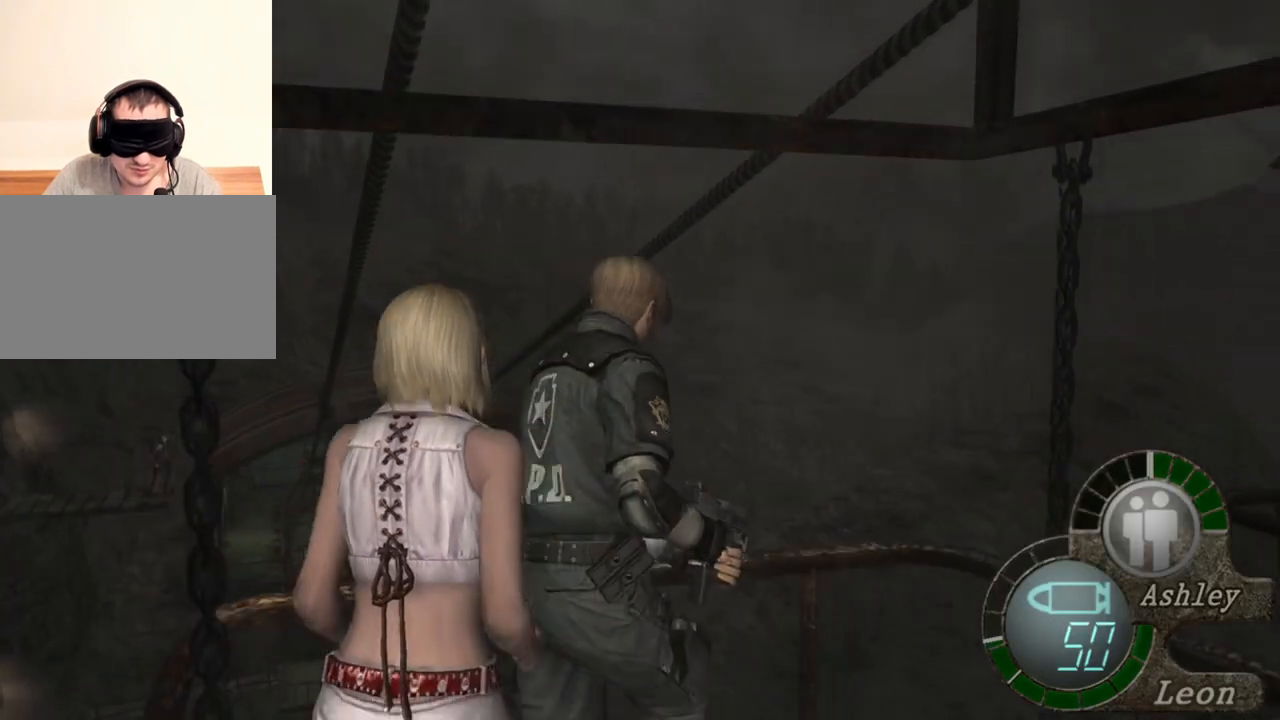
{"keys": ["shift", "w"], "mouse": ["right"], "events": [[400, "mouse_right", "down"]]}
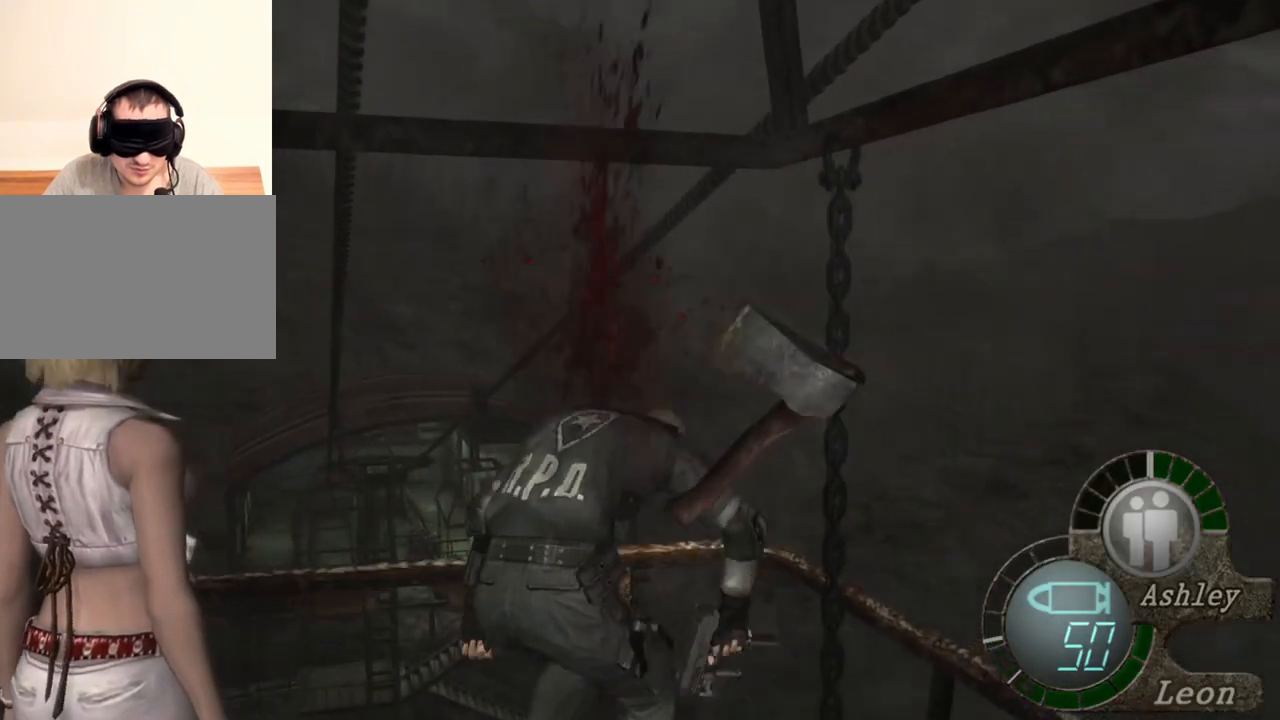
{"keys": [], "mouse": [], "events": [[34, "shift", "up"], [34, "w", "up"], [367, "mouse_right", "up"]]}
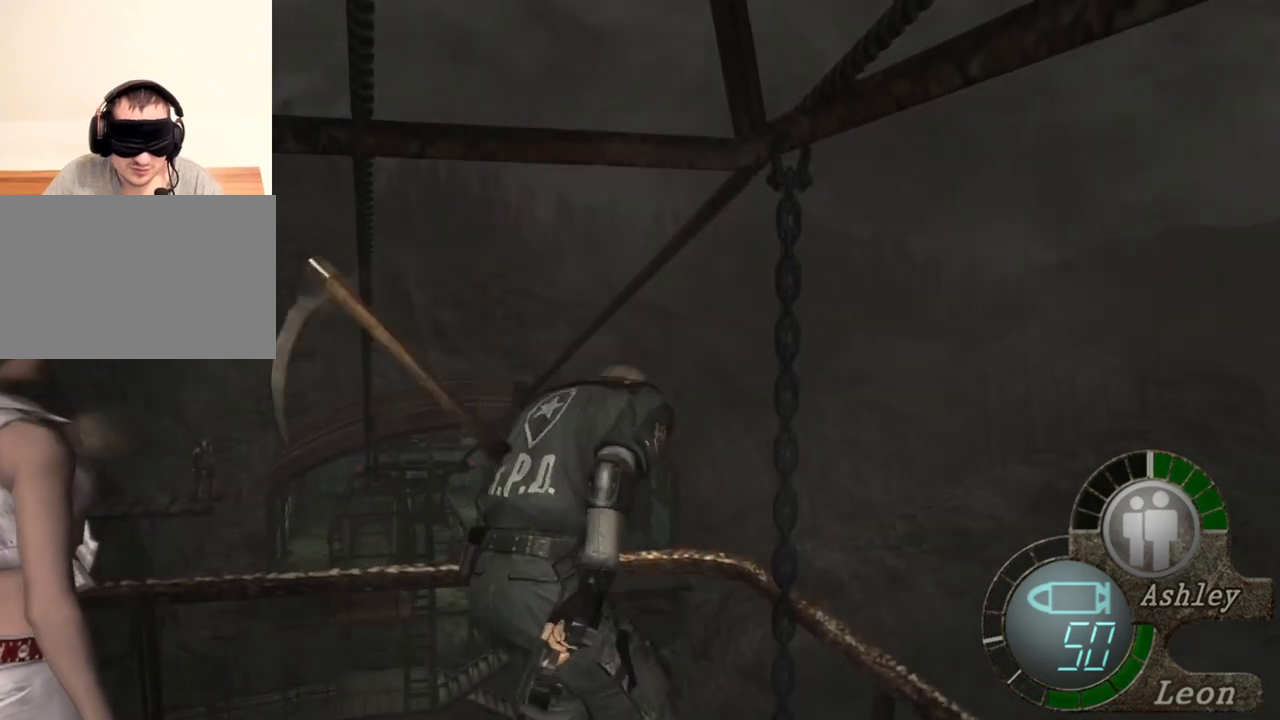
{"keys": [], "mouse": [], "events": []}
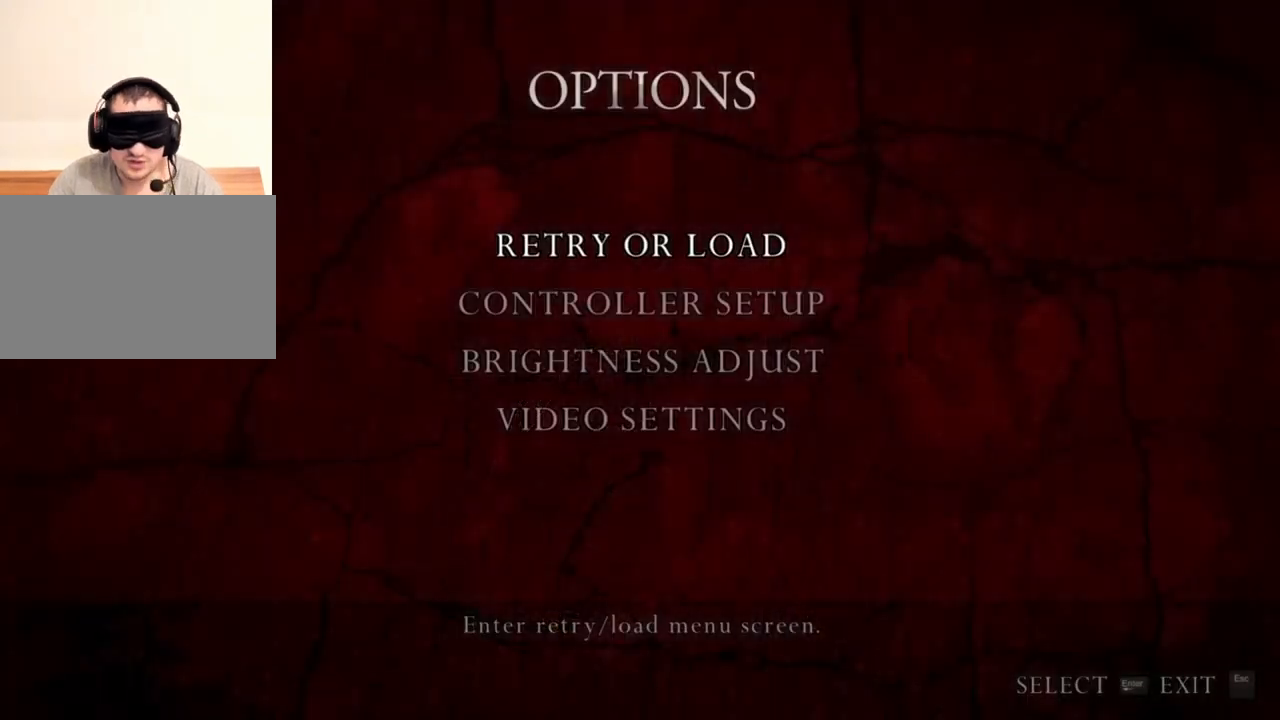
{"keys": [], "mouse": [], "events": []}
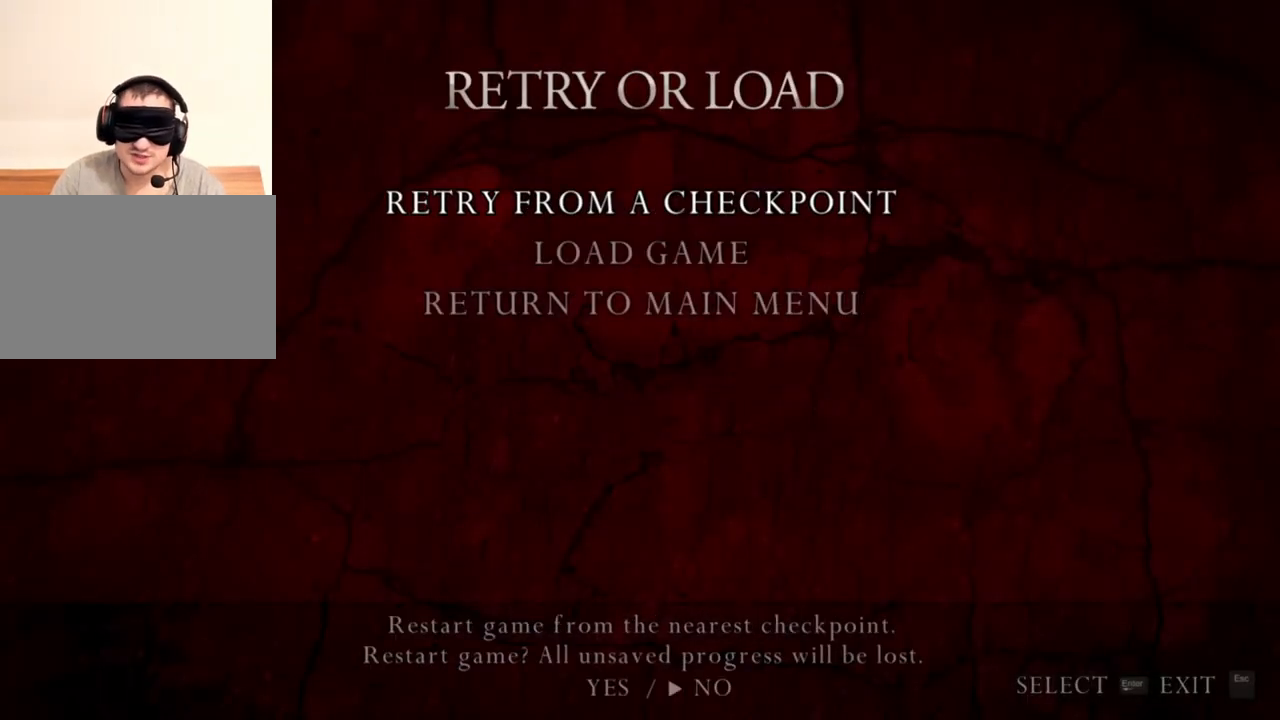
{"keys": [], "mouse": [], "events": [[367, "a", "down"], [467, "a", "up"]]}